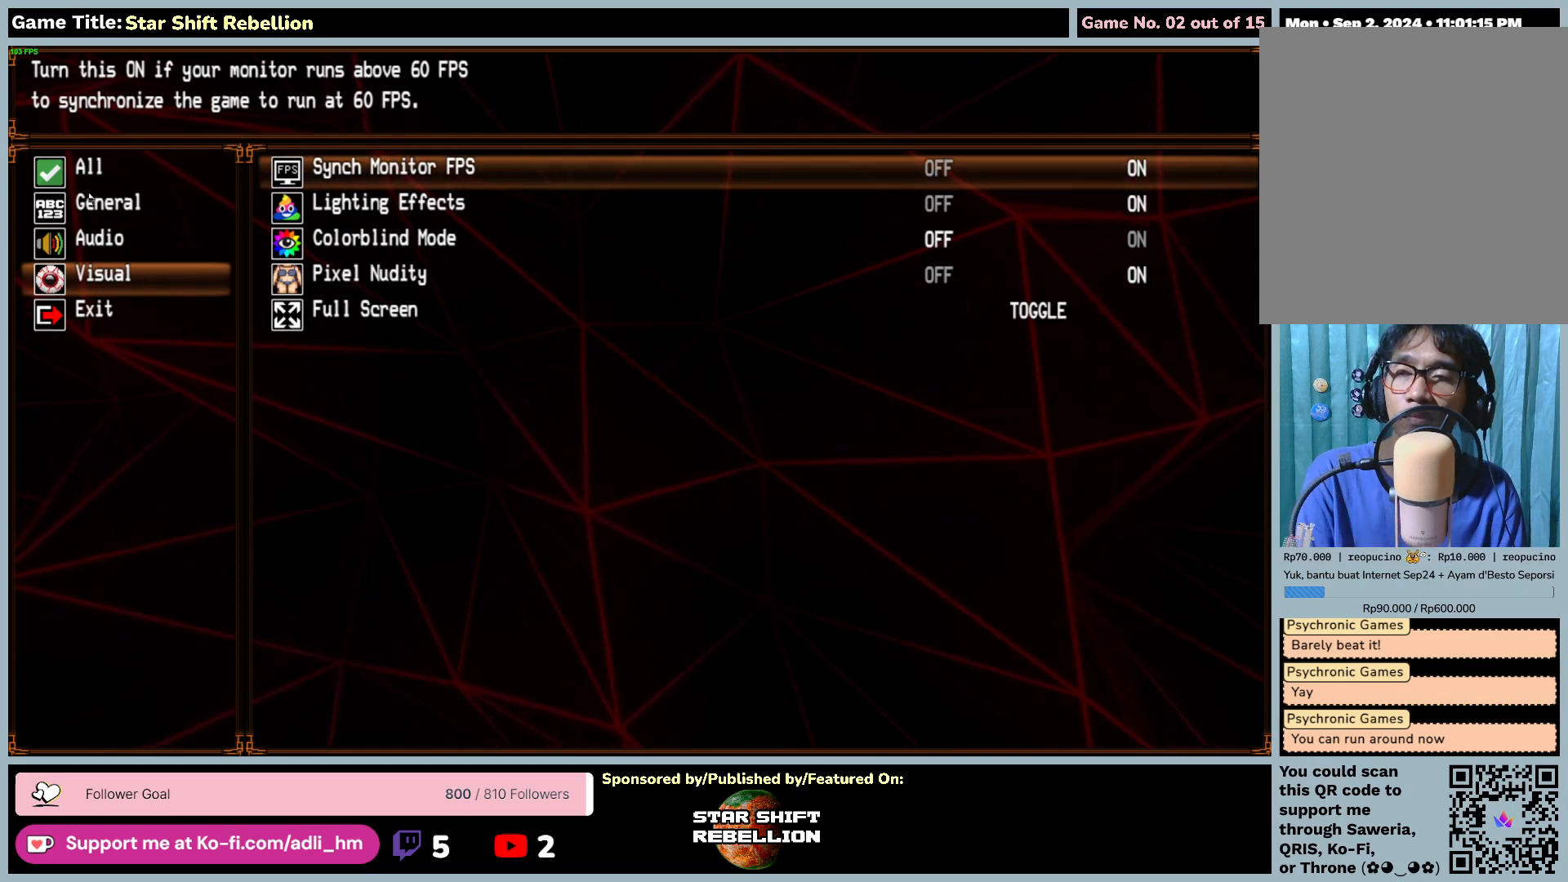
Gameplay with keyboard and mouse; each line is a JSON object with the keys and mouse buttons held at the frame after it. "events" lists presses ("down") and releases ("up") of "0", "1", "2", "3", "4", "5", "6", "7", "8", "9", "a", "alt", "b", "c", "caps_lock", "ctrl", "d", "down", "e", "escape", "f", "f1", "f2", "f3", "f4", "f5", "f6", "f7", "f8", "g", "h", "i", "j", "k", "l", "left", "m", "n", "o", "p", "q", "r", "return", "right", "s", "shift", "space", "t", "tab", "tilde", "u", "up", "v", "w", "x", "y", "z", "mouse_left", "mouse_wheel" and "mouse_right" between this image and that frame as [ms after this image, input, new state], when the widget could be followed in between. "mouse_left", "mouse_wheel", "mouse_right" = the "left", "wheel", "right" buttons of the "mouse" list. No other keys are recorded. "wheel" means that the mouse wheel is clicked or scrolled. Not read: mouse_move.
{"keys": [], "mouse": ["left"], "events": [[400, "mouse_left", "down"], [417, "escape", "up"]]}
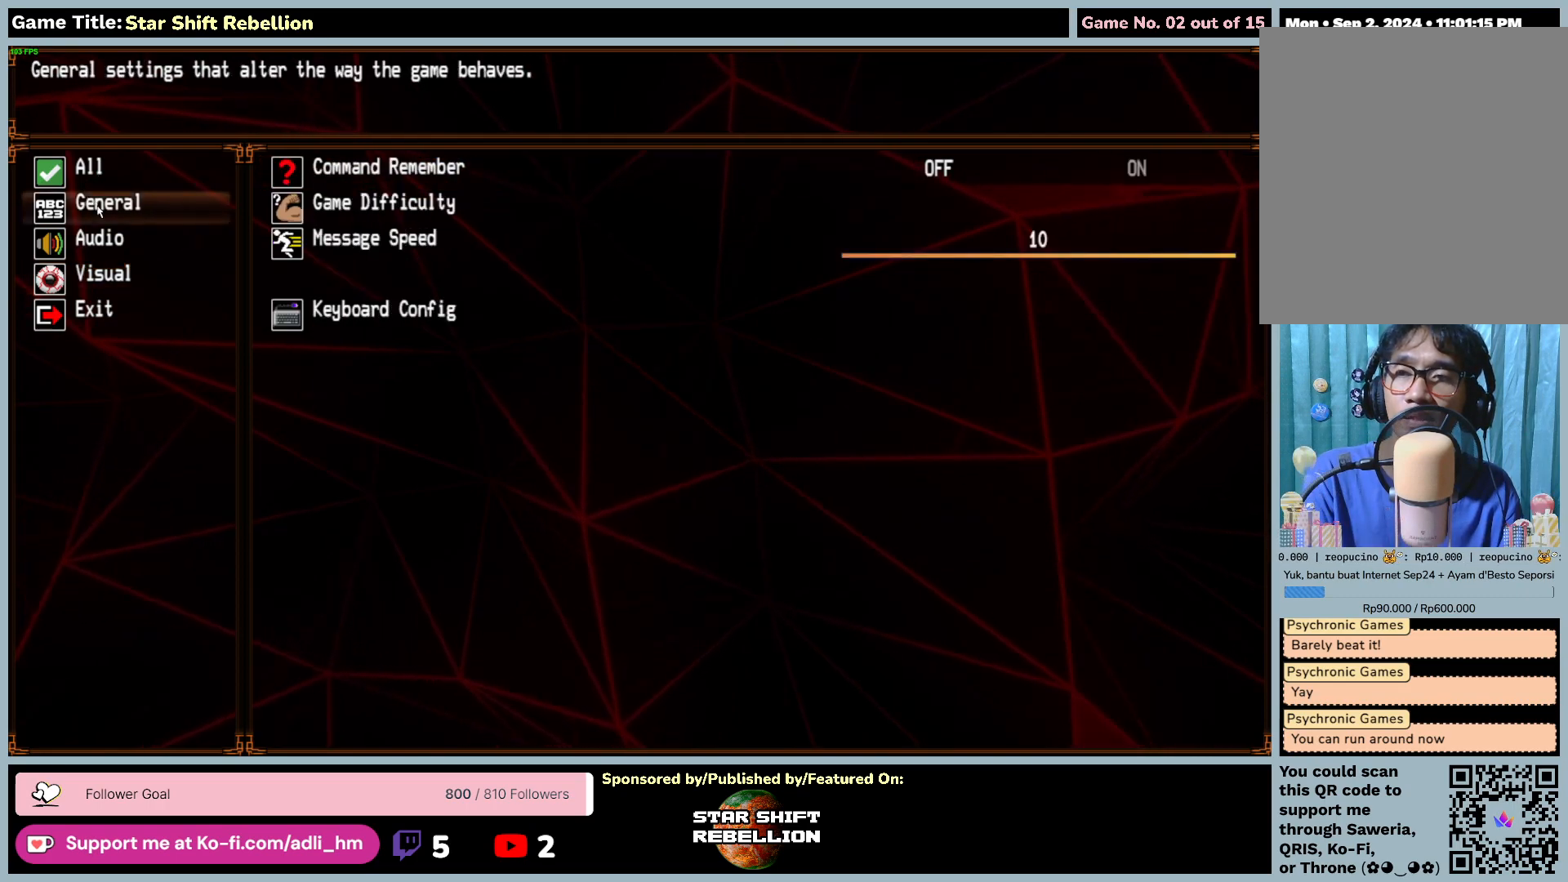
{"keys": [], "mouse": ["left"], "events": [[217, "mouse_left", "up"], [400, "mouse_left", "down"]]}
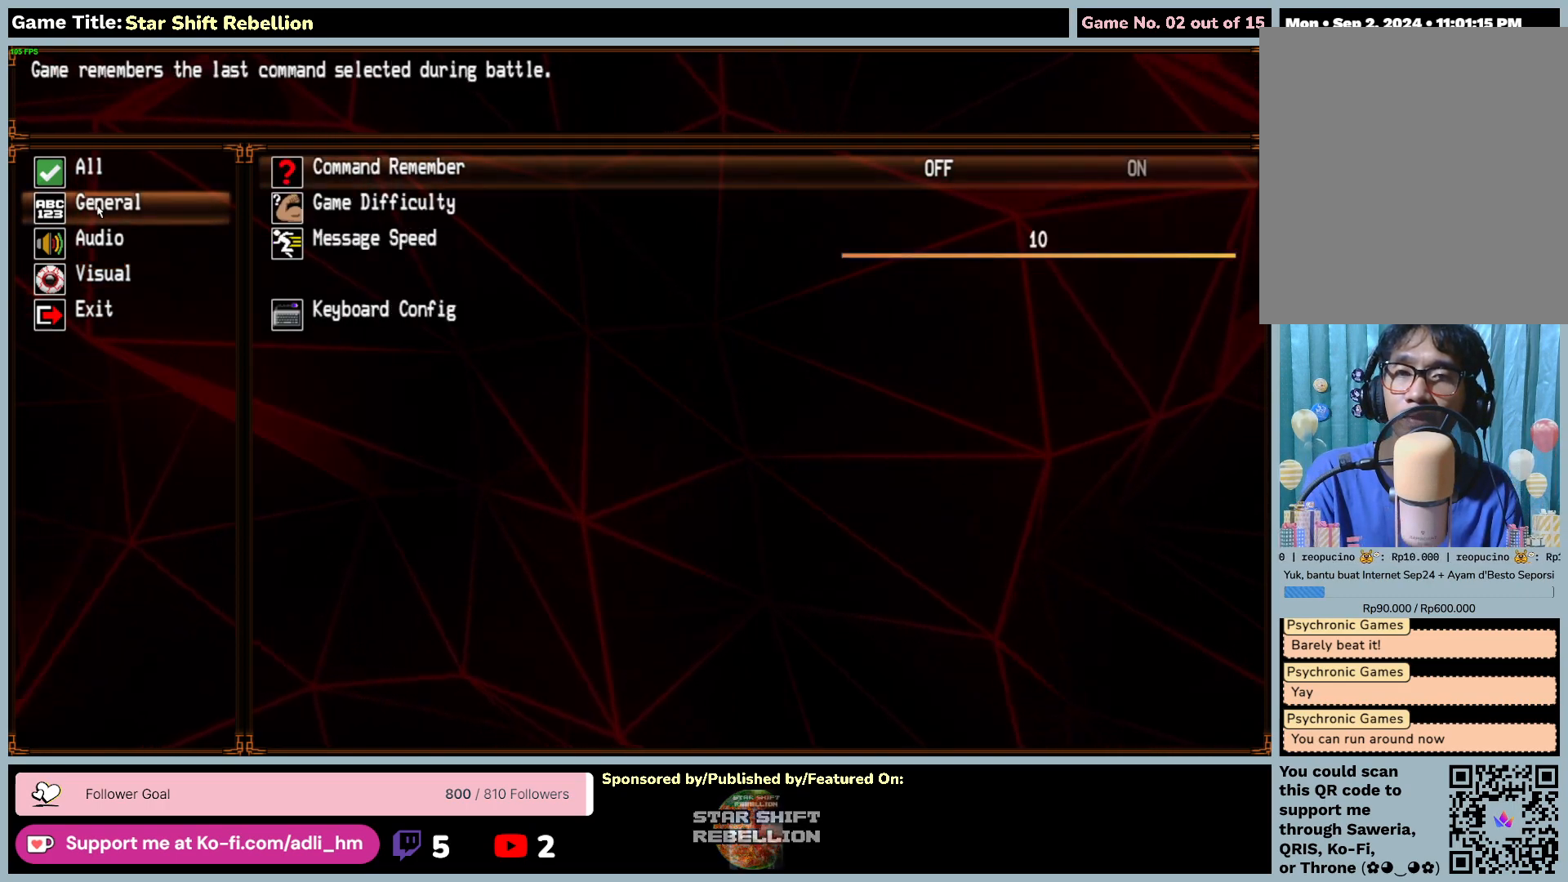
{"keys": [], "mouse": [], "events": [[217, "mouse_left", "up"]]}
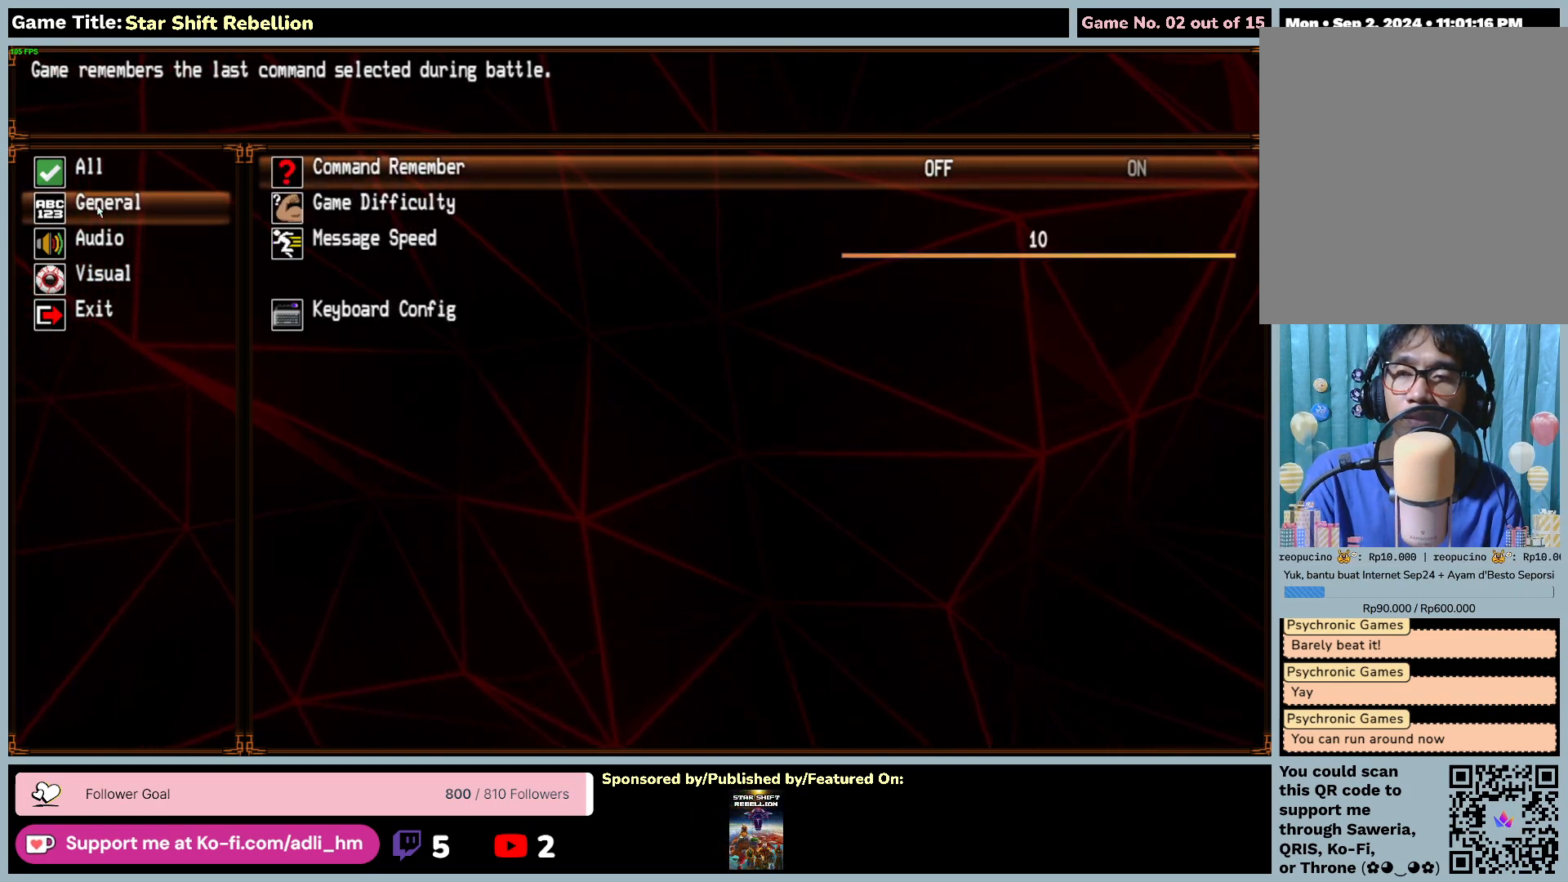
{"keys": [], "mouse": [], "events": []}
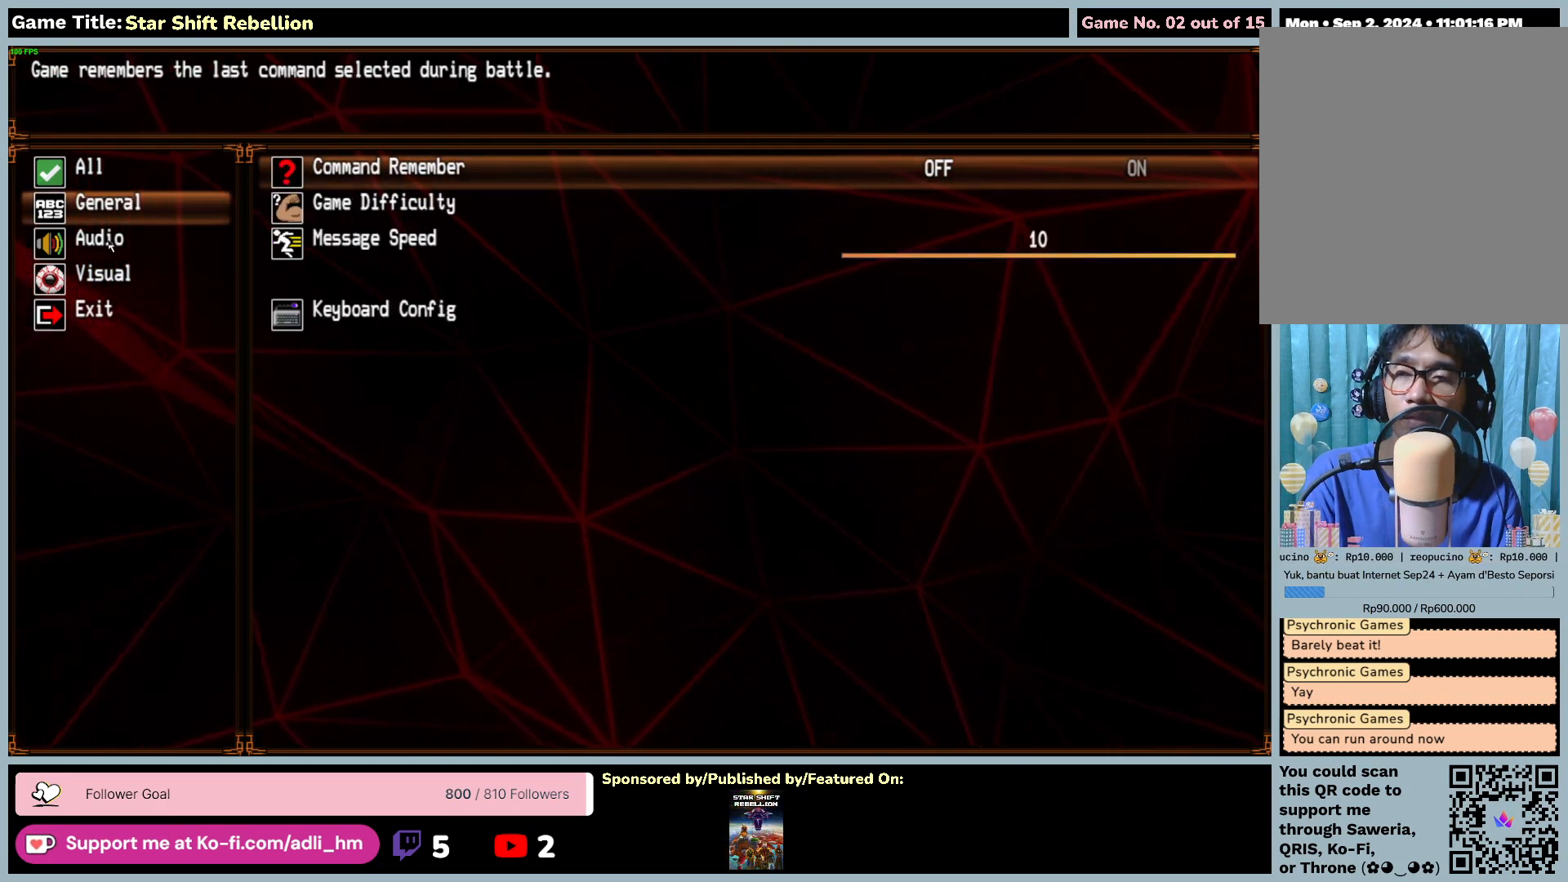
{"keys": [], "mouse": [], "events": []}
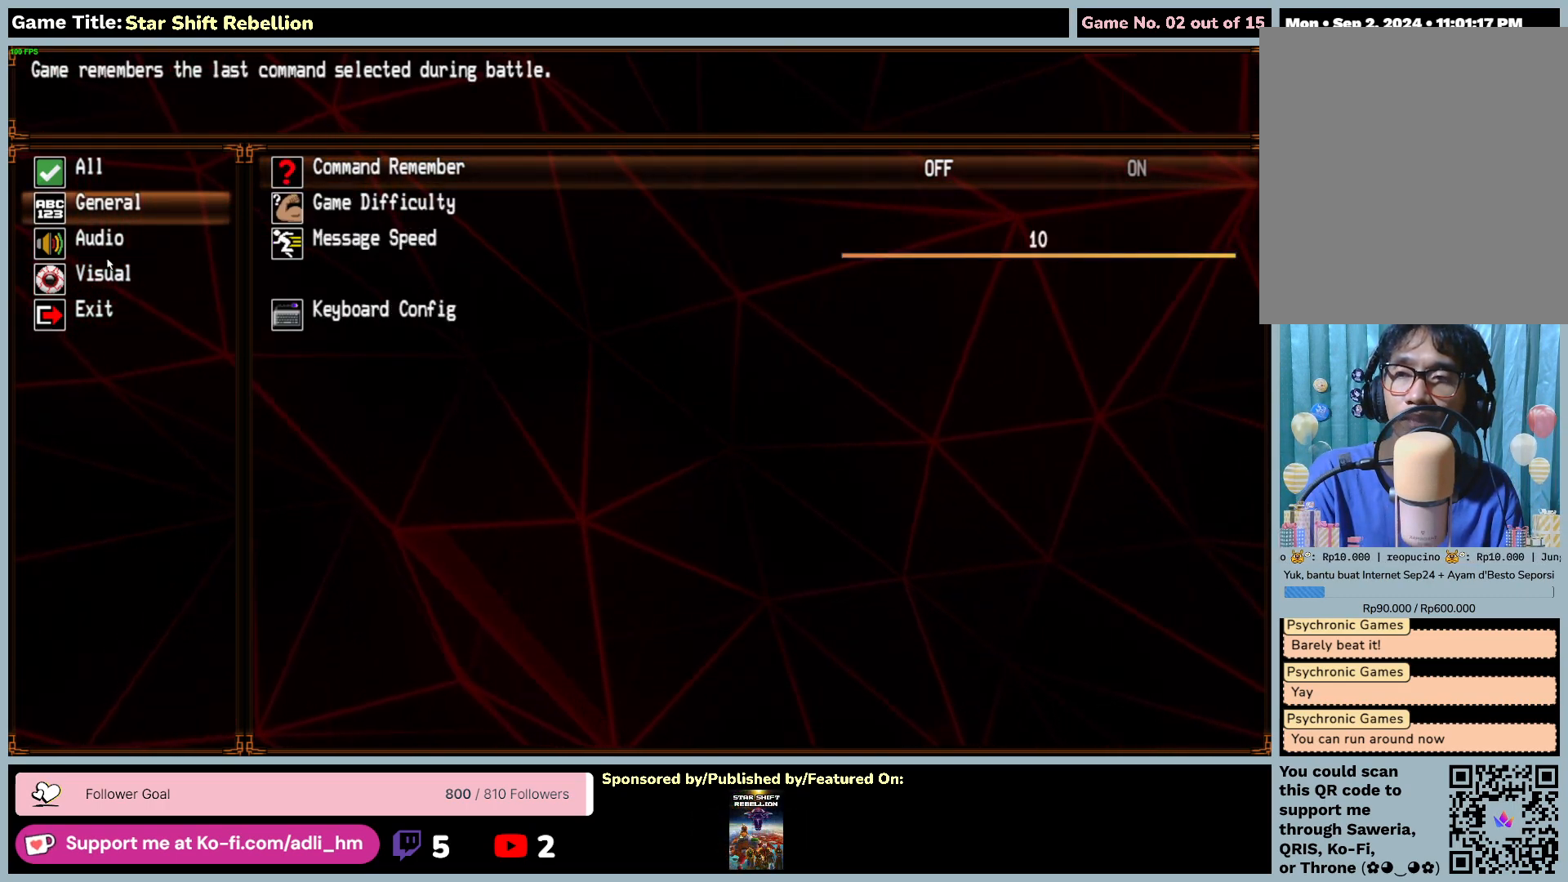
{"keys": [], "mouse": [], "events": [[183, "mouse_left", "down"], [483, "mouse_left", "up"]]}
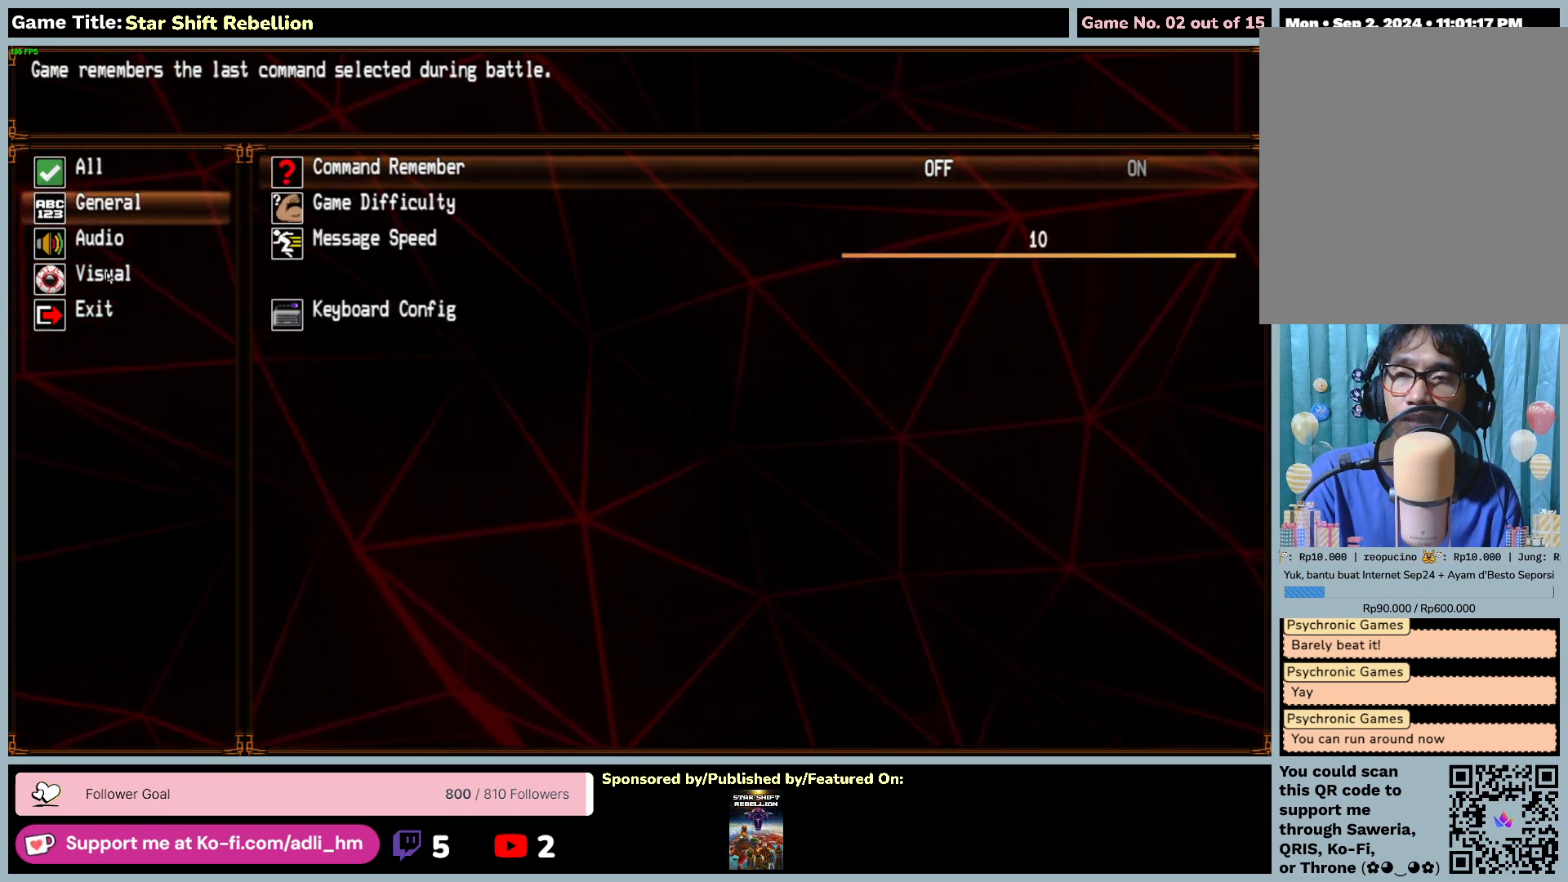
{"keys": [], "mouse": ["left"], "events": [[117, "mouse_left", "down"]]}
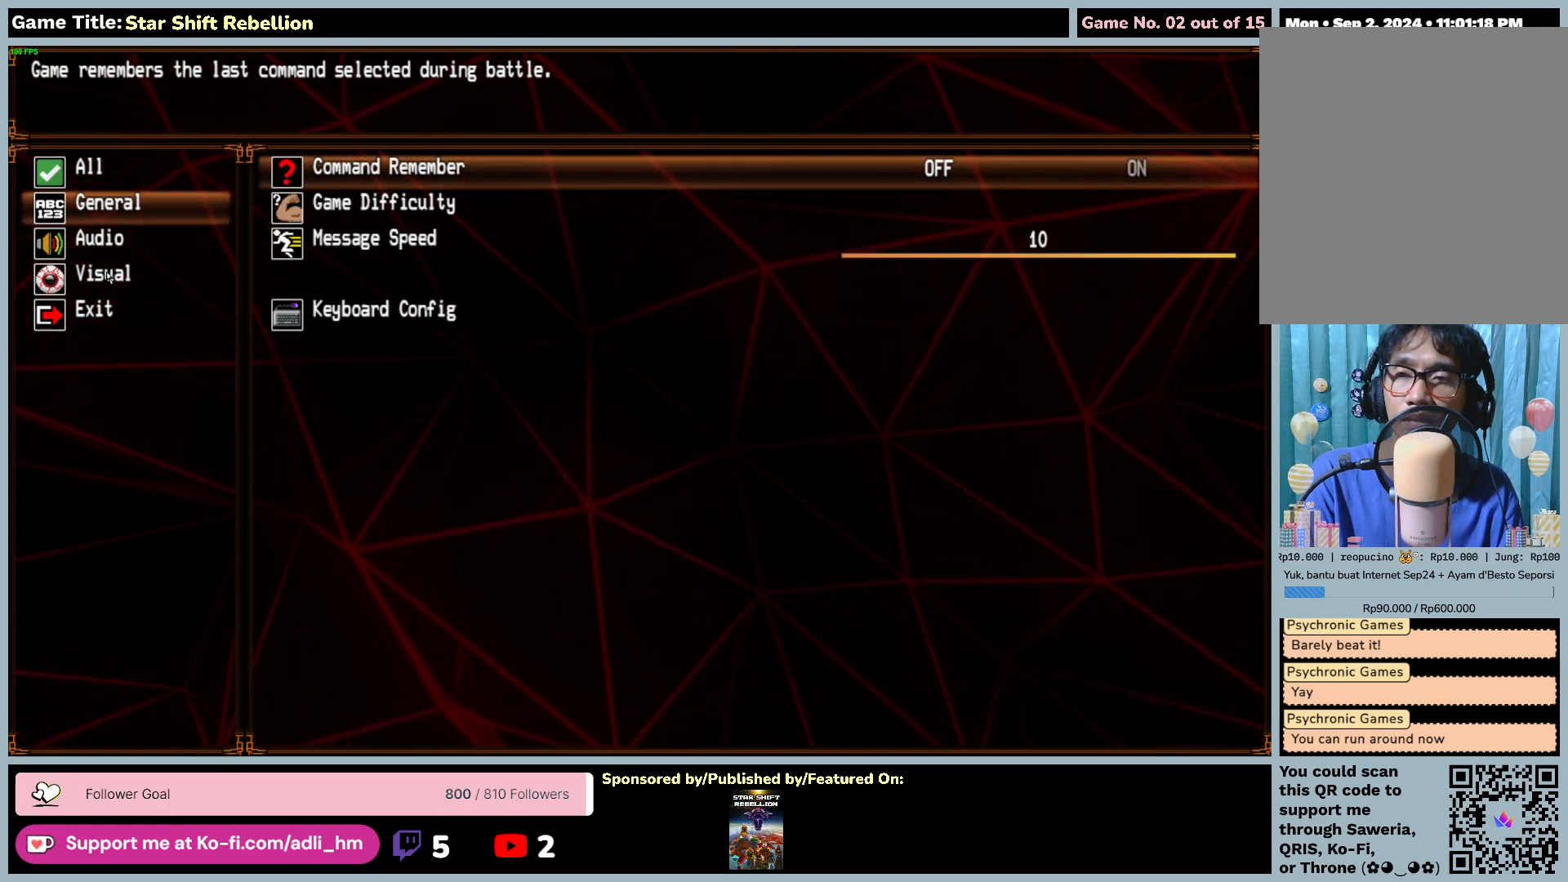
{"keys": ["escape"], "mouse": [], "events": [[183, "mouse_left", "up"], [283, "escape", "down"]]}
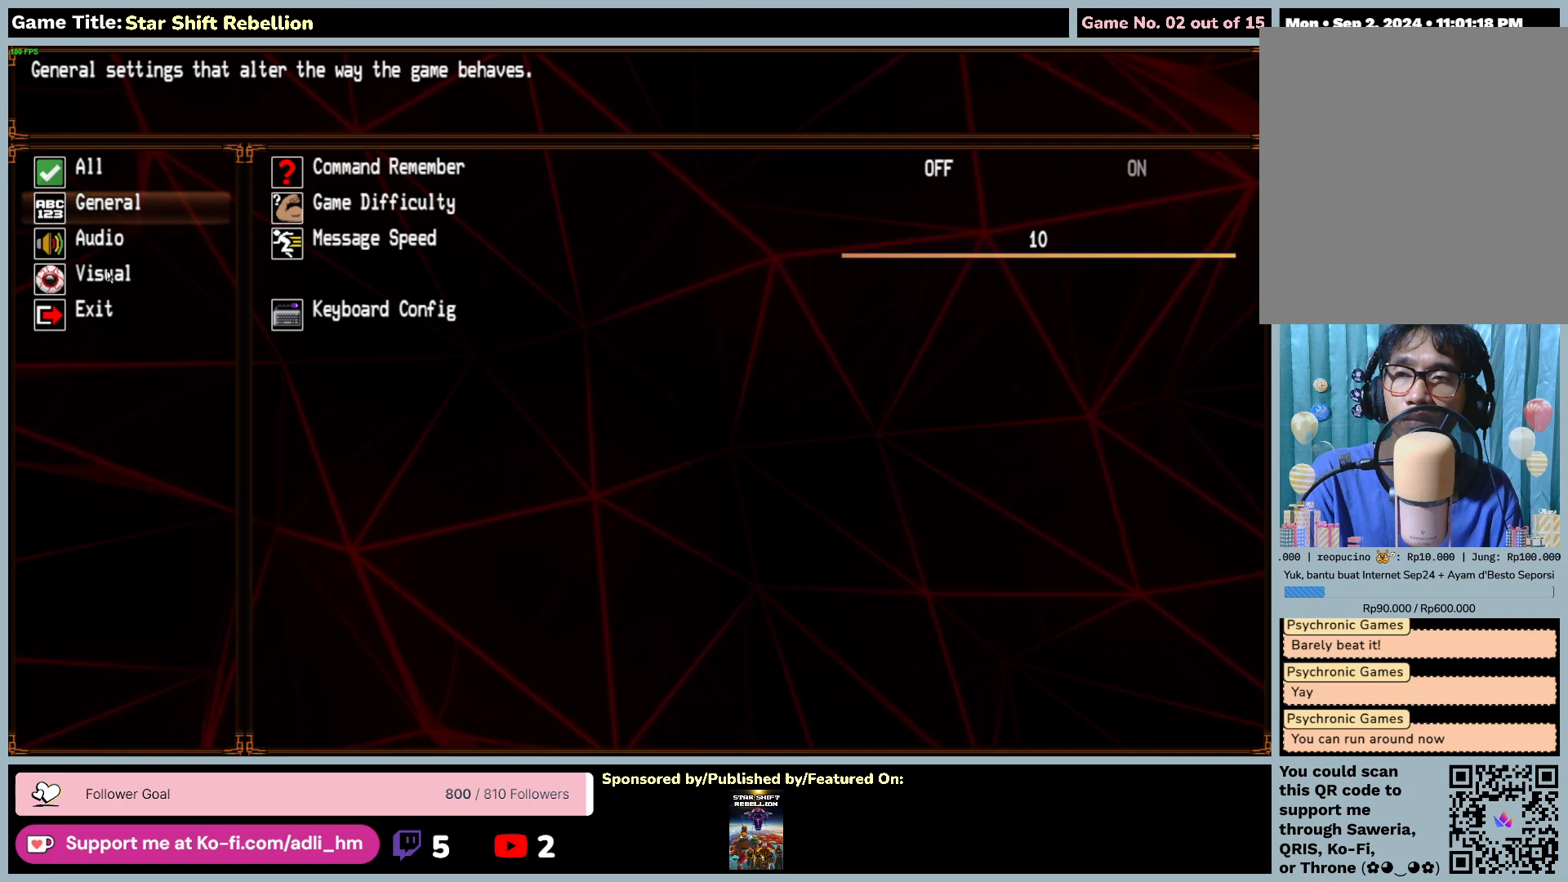
{"keys": ["escape"], "mouse": [], "events": [[217, "escape", "up"], [450, "escape", "down"]]}
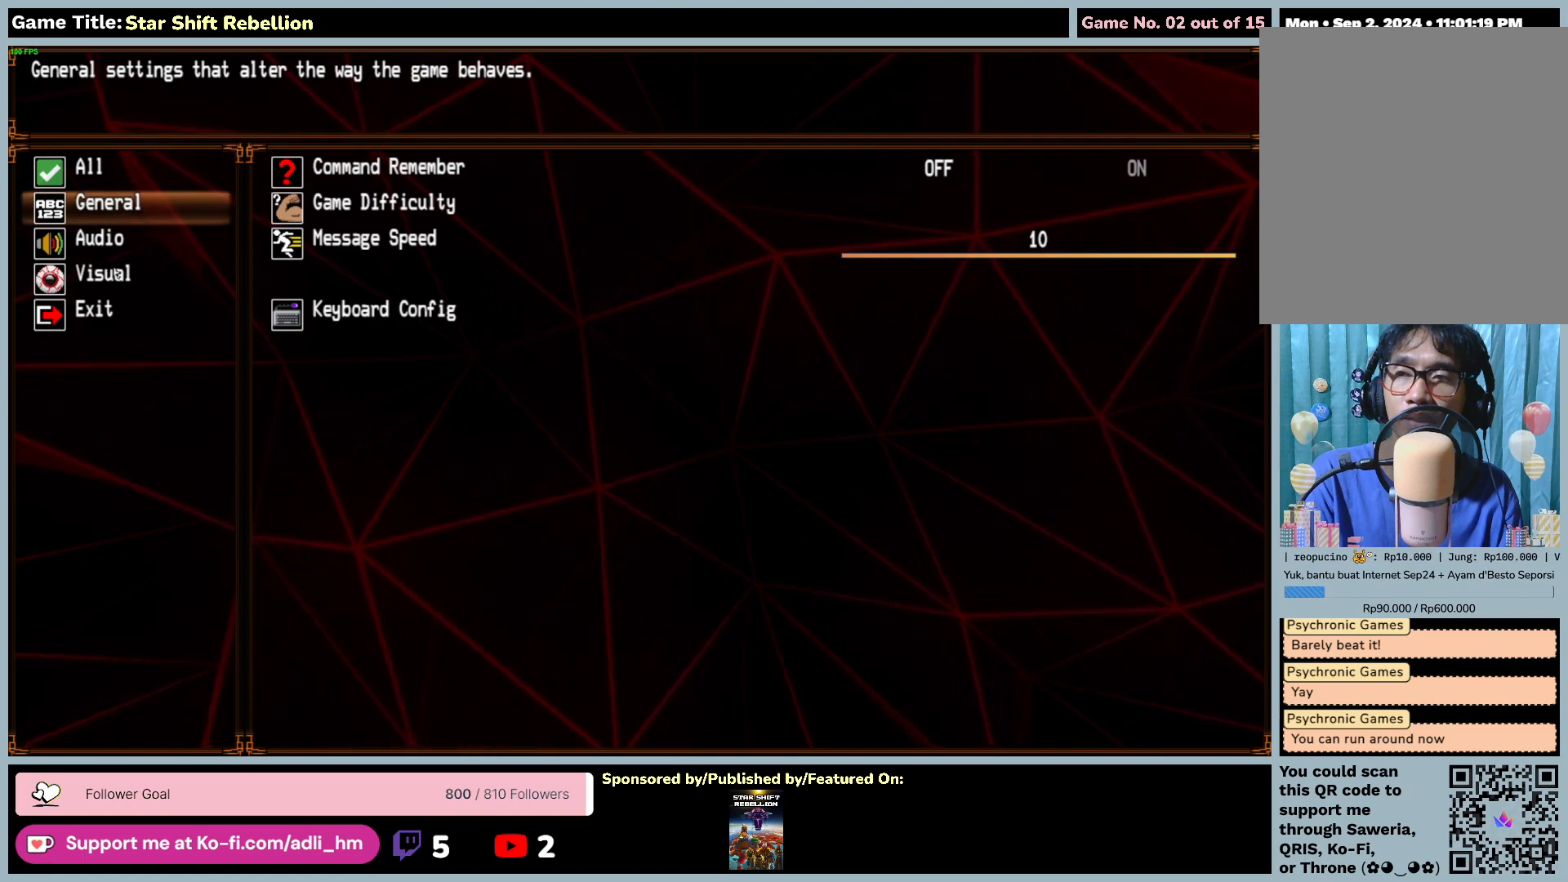
{"keys": [], "mouse": [], "events": [[383, "escape", "up"]]}
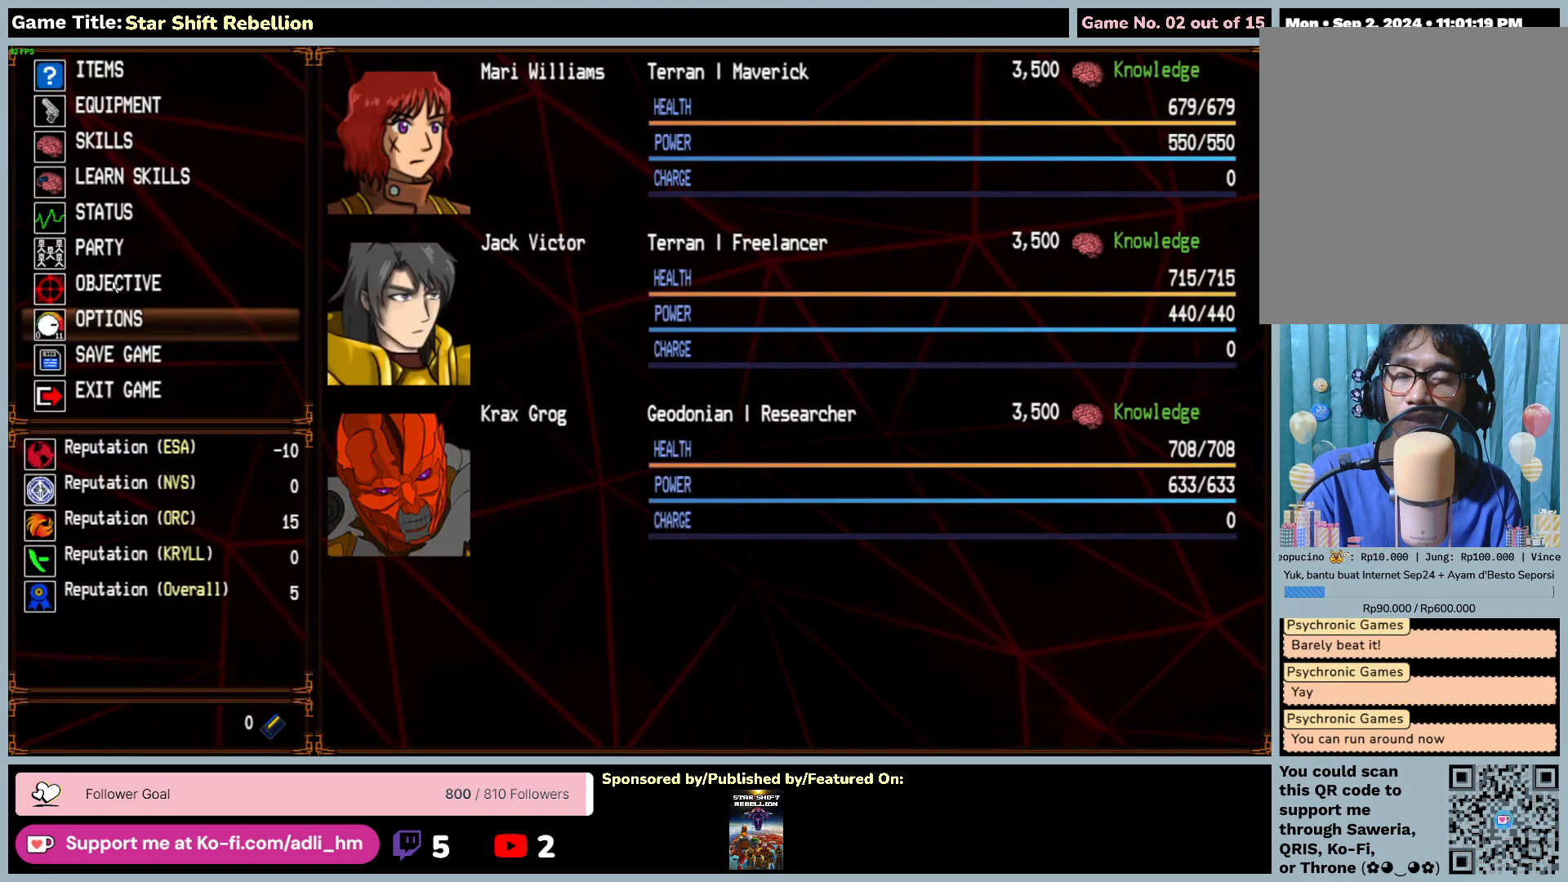
{"keys": [], "mouse": [], "events": []}
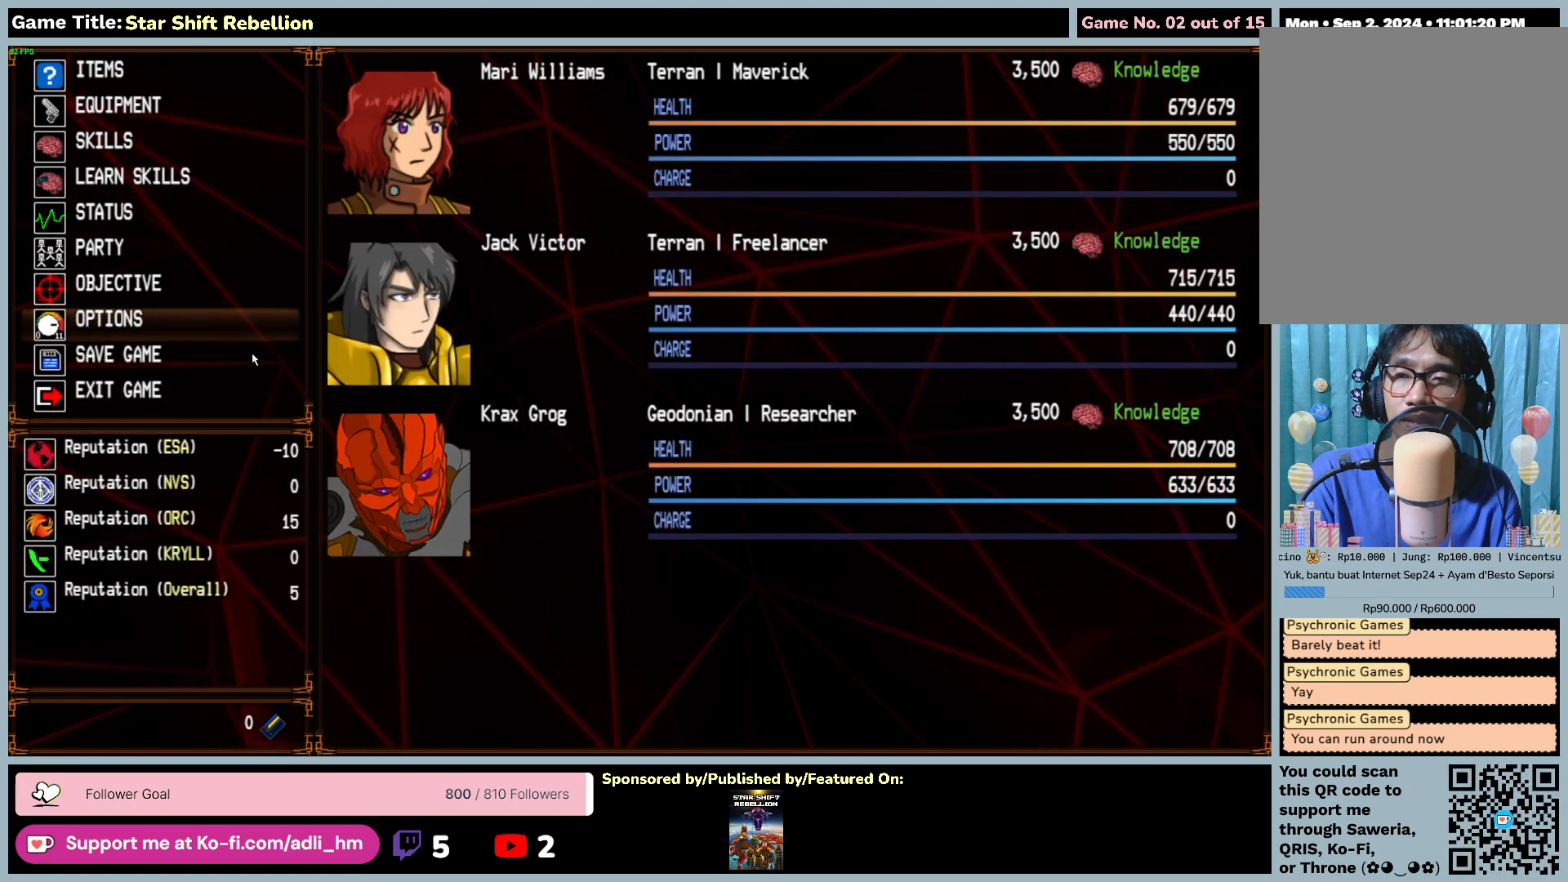
{"keys": [], "mouse": ["left"], "events": [[333, "mouse_left", "down"]]}
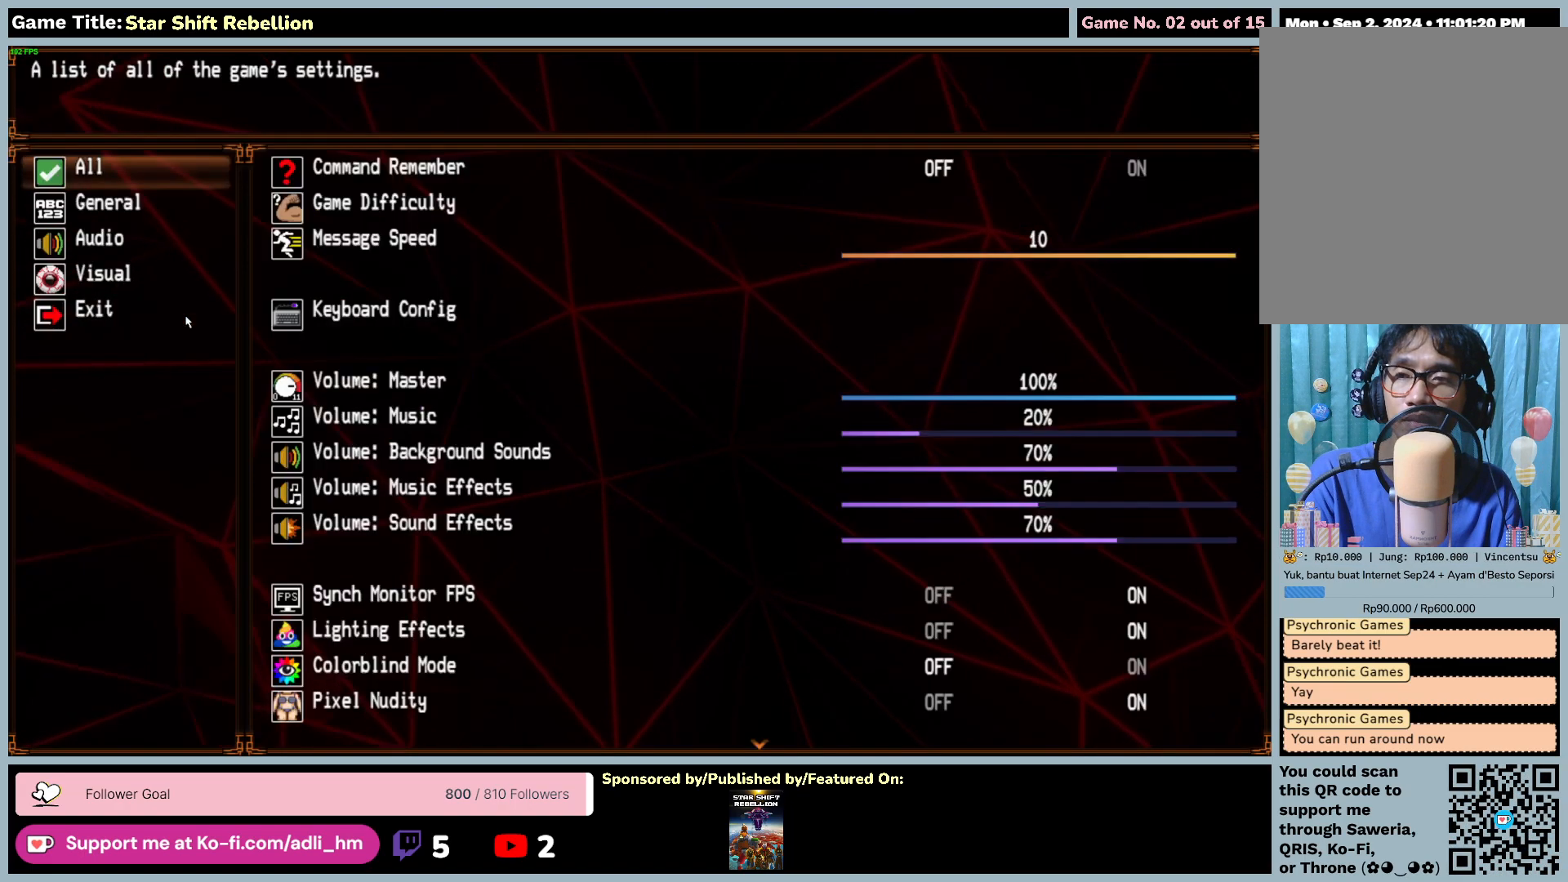
{"keys": [], "mouse": [], "events": [[350, "mouse_left", "up"]]}
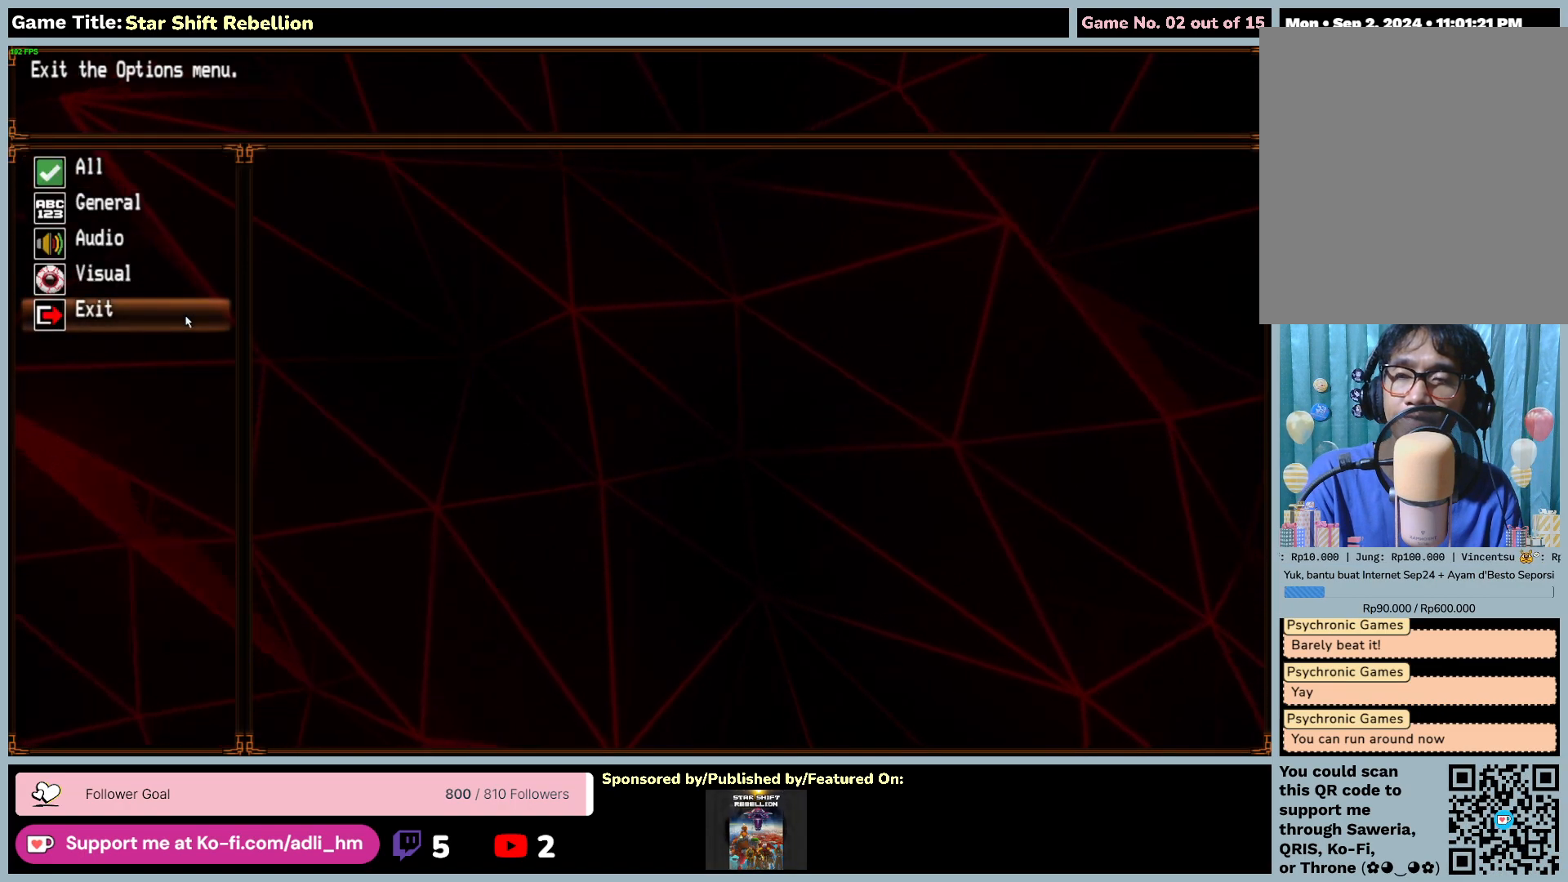
{"keys": [], "mouse": ["left"], "events": [[383, "mouse_left", "down"]]}
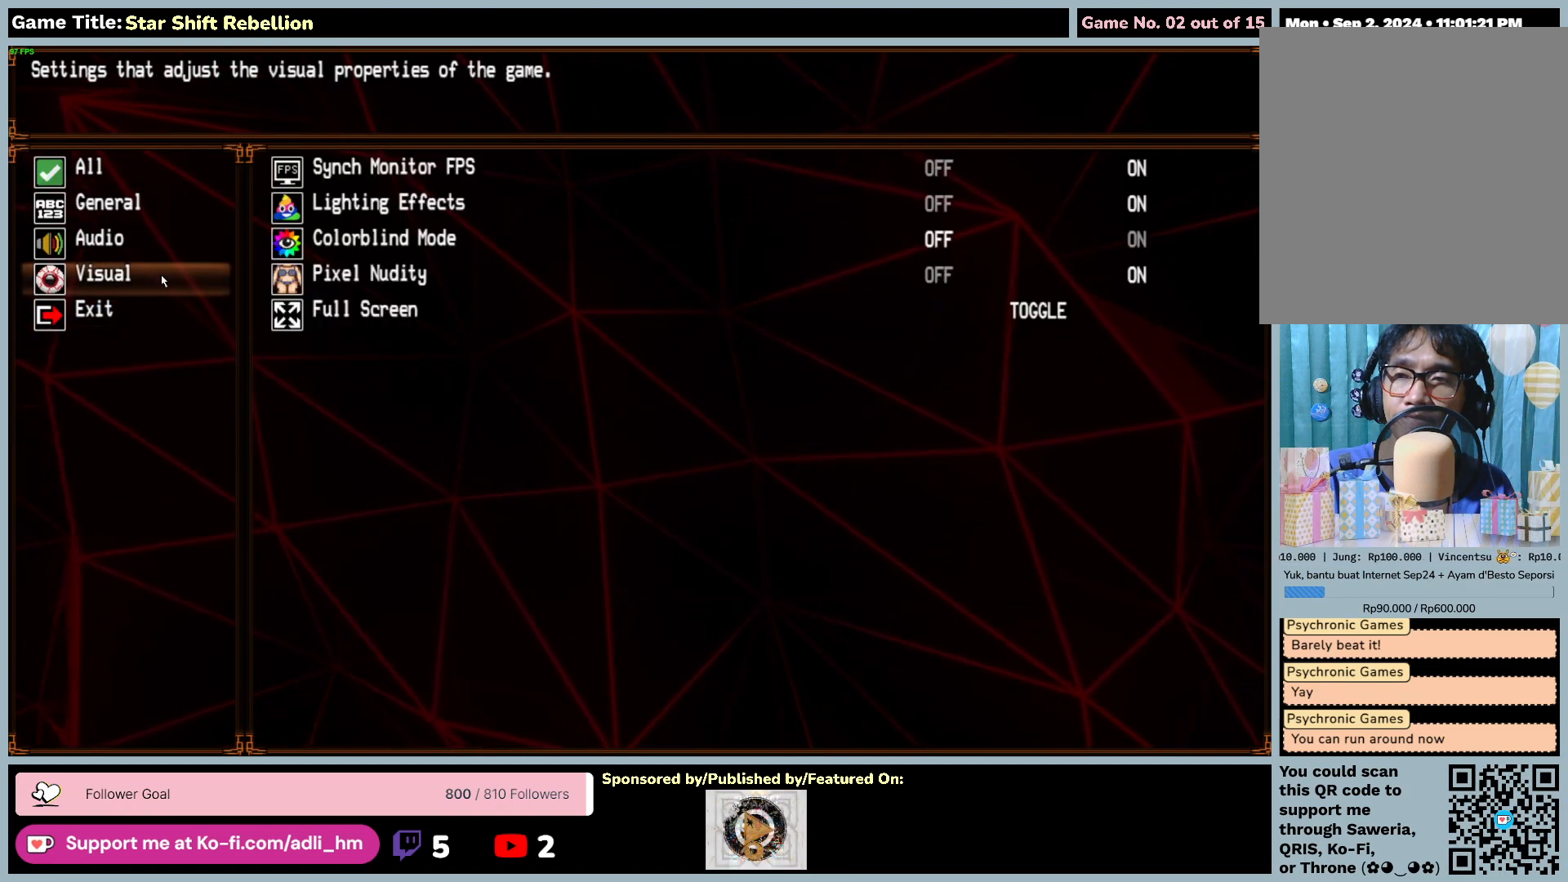
{"keys": [], "mouse": [], "events": [[417, "mouse_left", "up"]]}
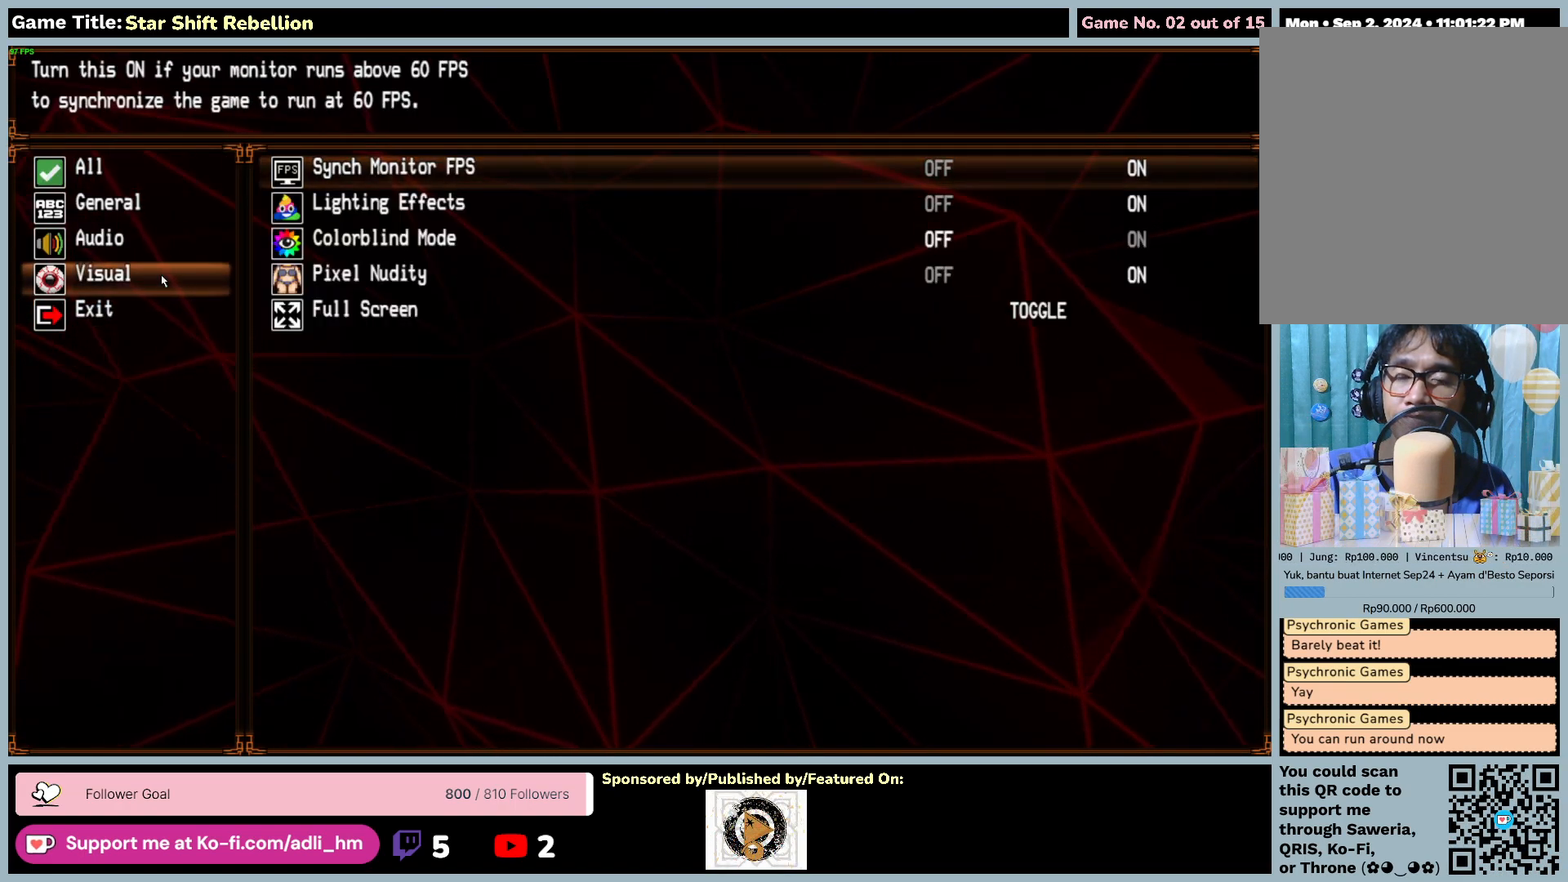
{"keys": [], "mouse": [], "events": []}
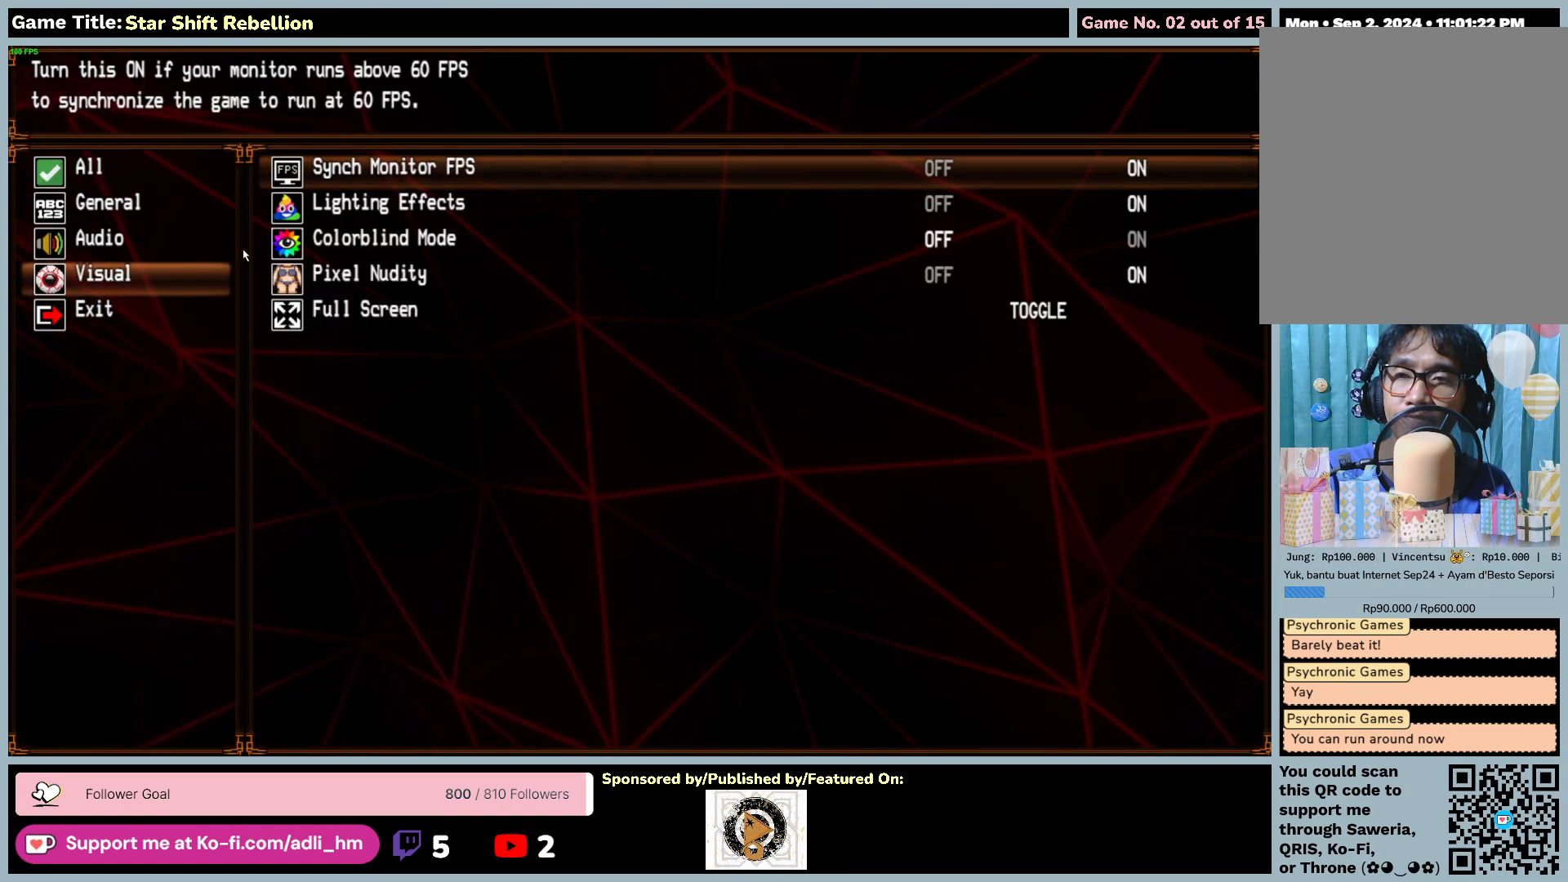
{"keys": [], "mouse": [], "events": []}
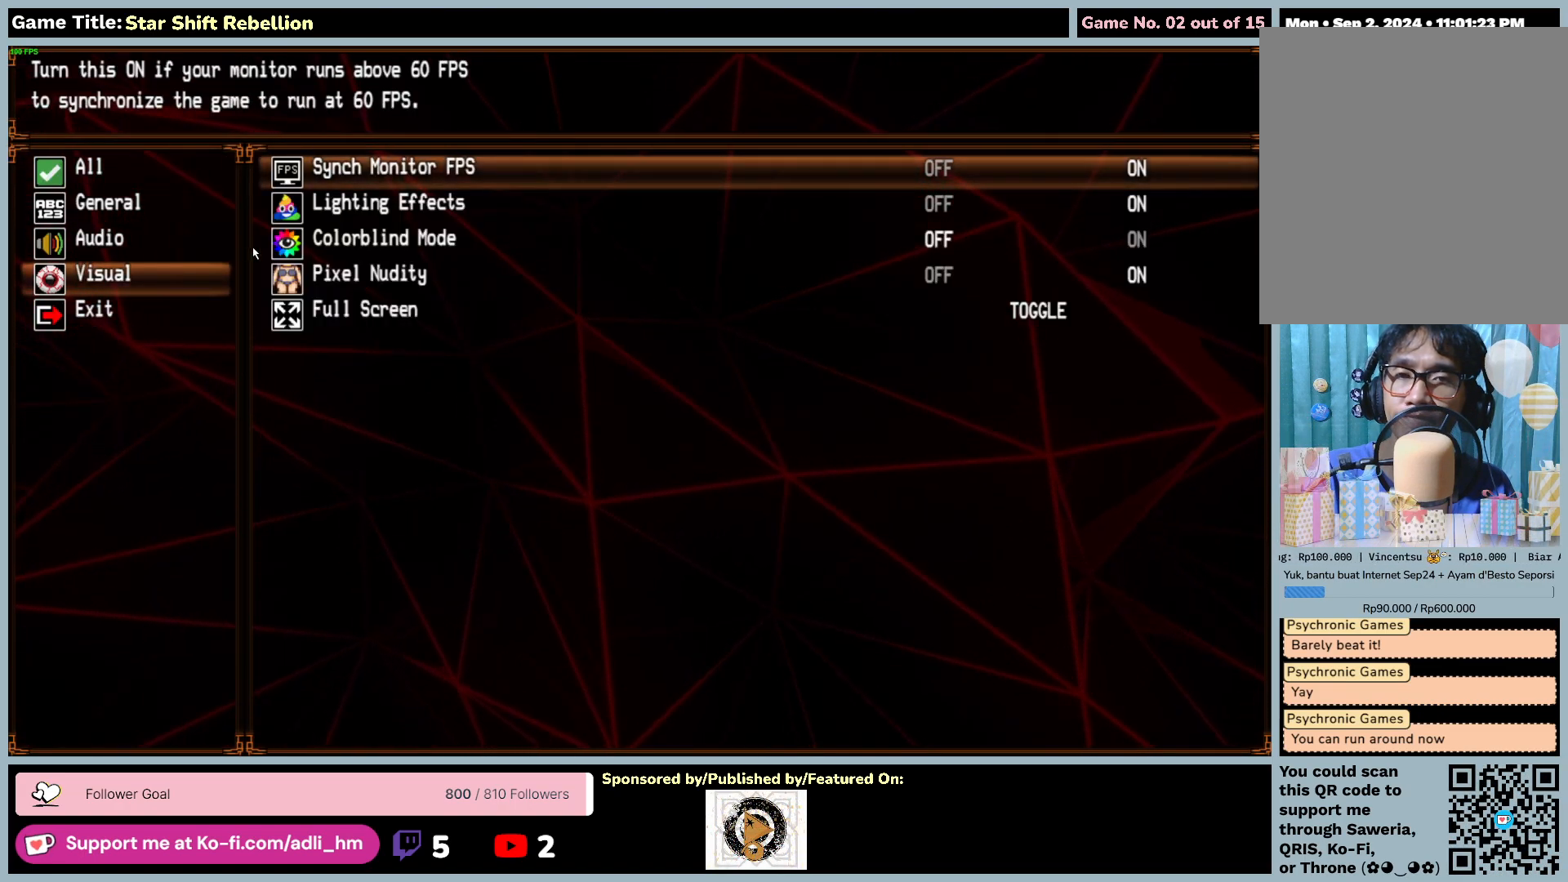
{"keys": [], "mouse": [], "events": []}
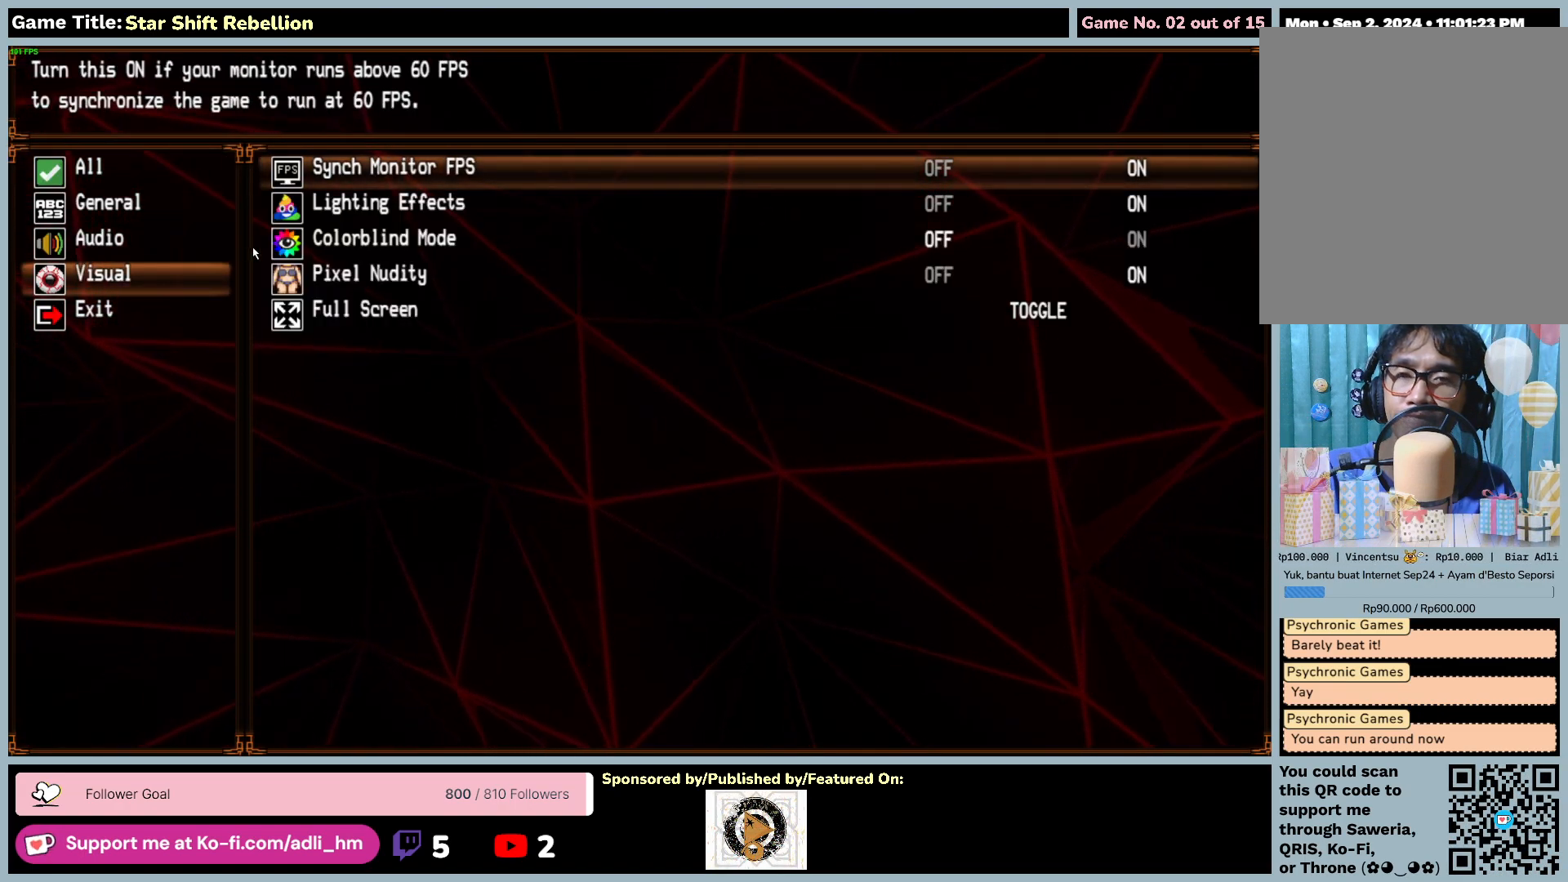
{"keys": ["escape"], "mouse": [], "events": [[133, "escape", "down"]]}
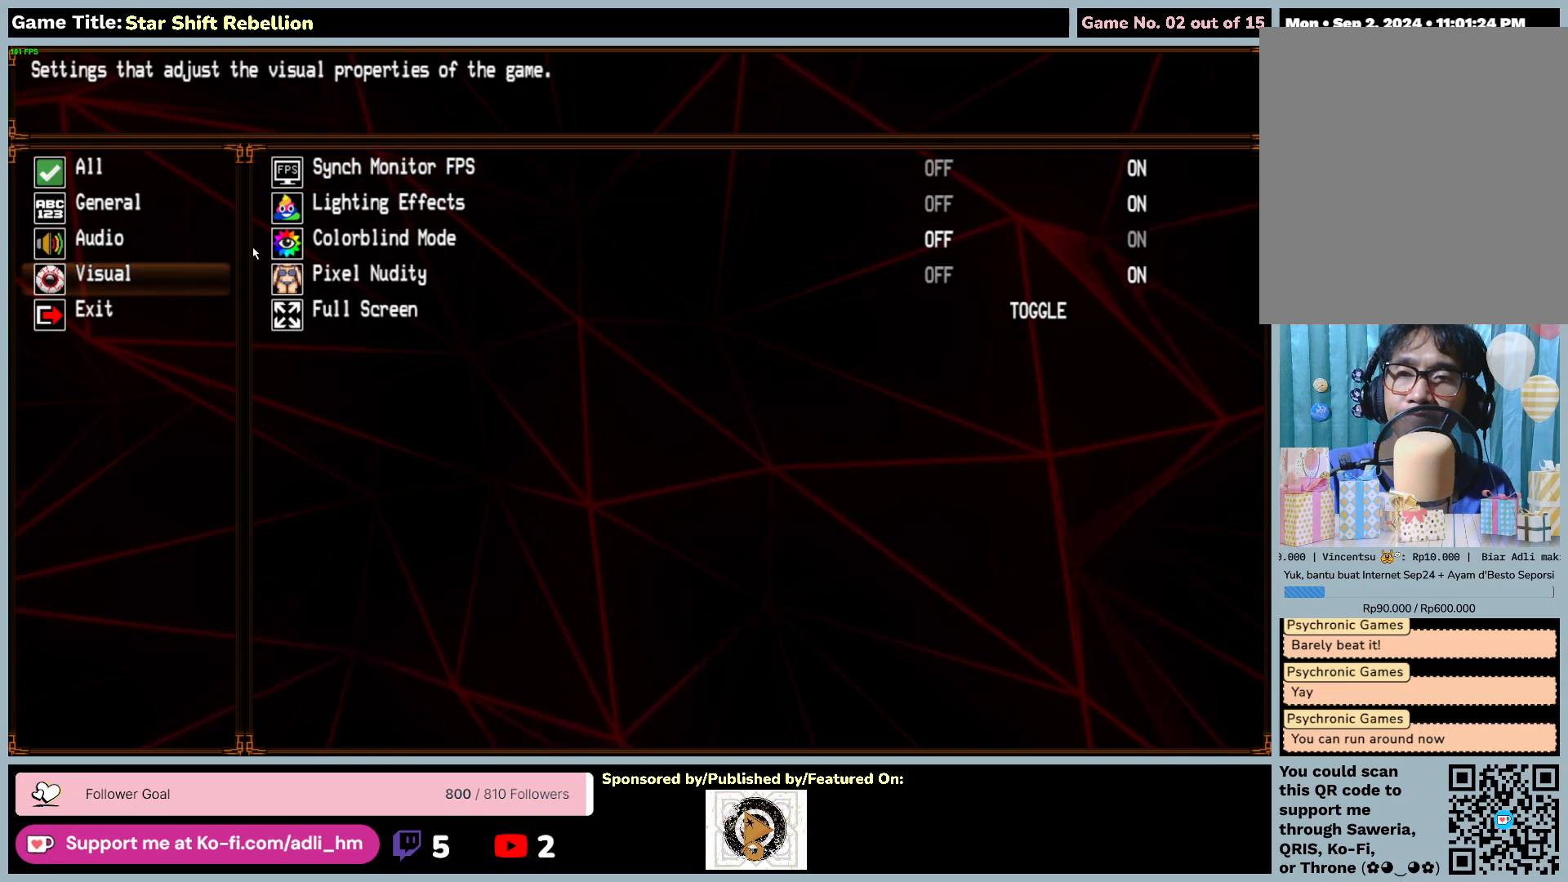
{"keys": ["escape"], "mouse": [], "events": []}
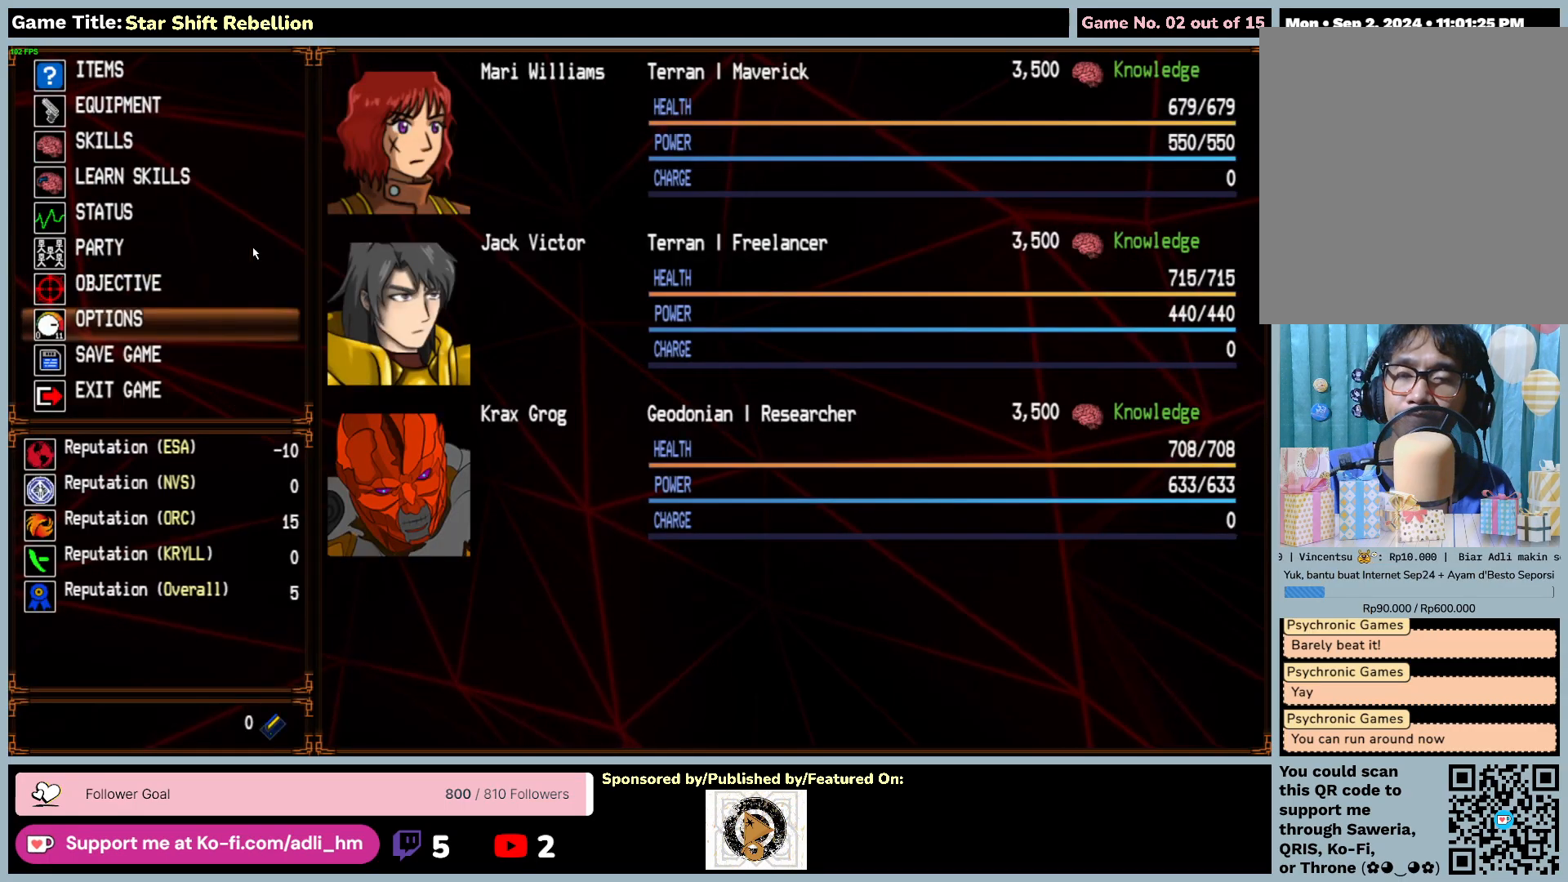
{"keys": [], "mouse": [], "events": [[383, "escape", "up"]]}
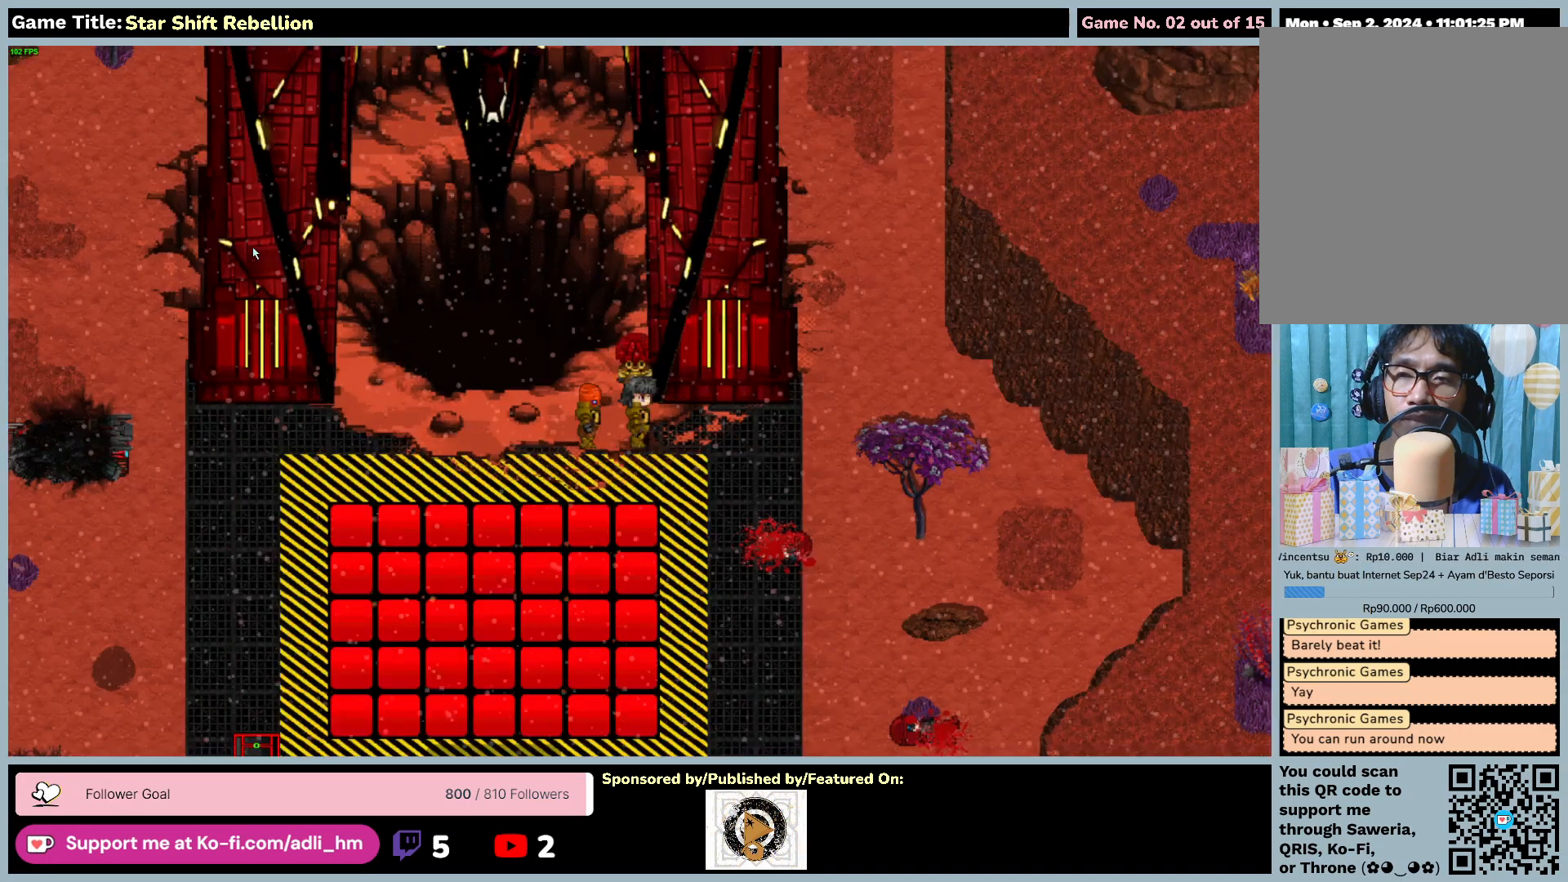
{"keys": [], "mouse": ["left"], "events": [[500, "mouse_left", "down"]]}
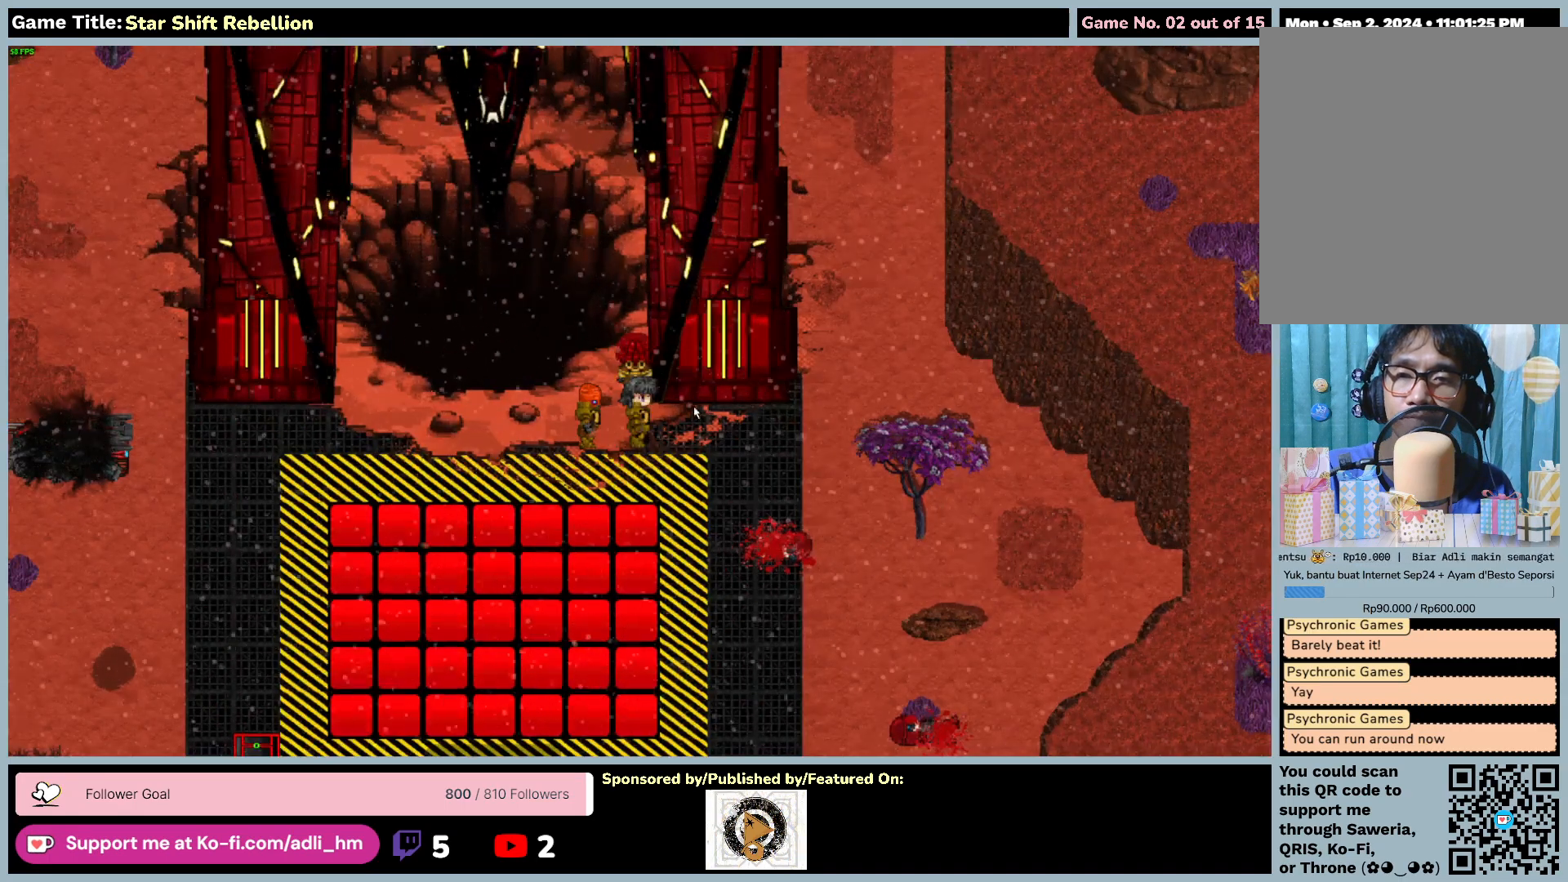
{"keys": [], "mouse": [], "events": [[350, "mouse_left", "up"]]}